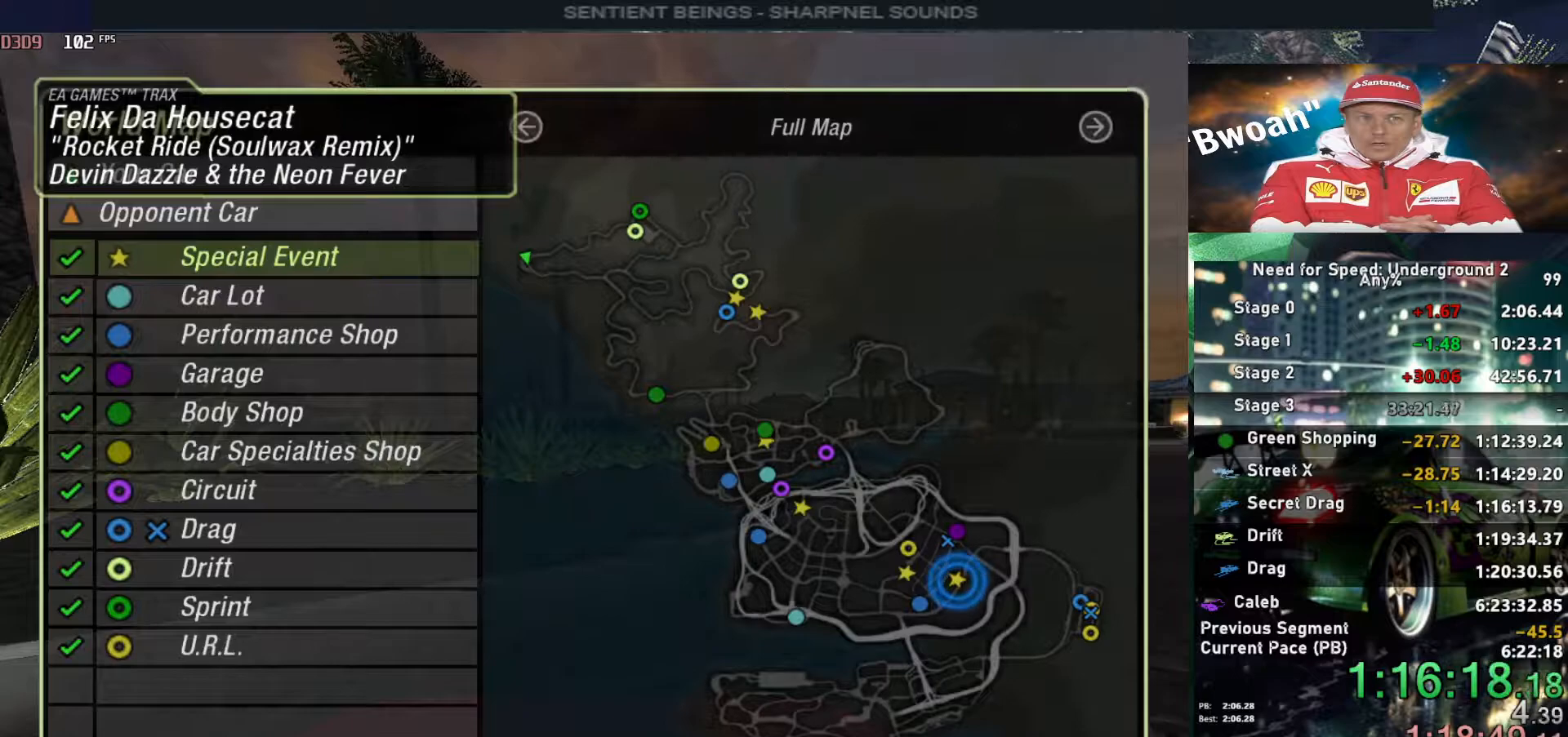
Gameplay with keyboard; each line is a JSON object with the keys held at the frame after it. "events" lists presses ("down") and releases ("up") of "alt", "ctrl", "down", "escape", "left", "r", "return", "right", "shift", "space", "super", "t", "tab", "u" and "up" between this image and that frame as [ms after this image, input, new state], when the widget could be followed in between. No other keys are recorded. Mouse input is not recorded.
{"keys": ["alt", "right", "up"], "events": [[117, "escape", "down"], [167, "right", "down"], [200, "escape", "up"], [200, "up", "down"], [483, "alt", "down"]]}
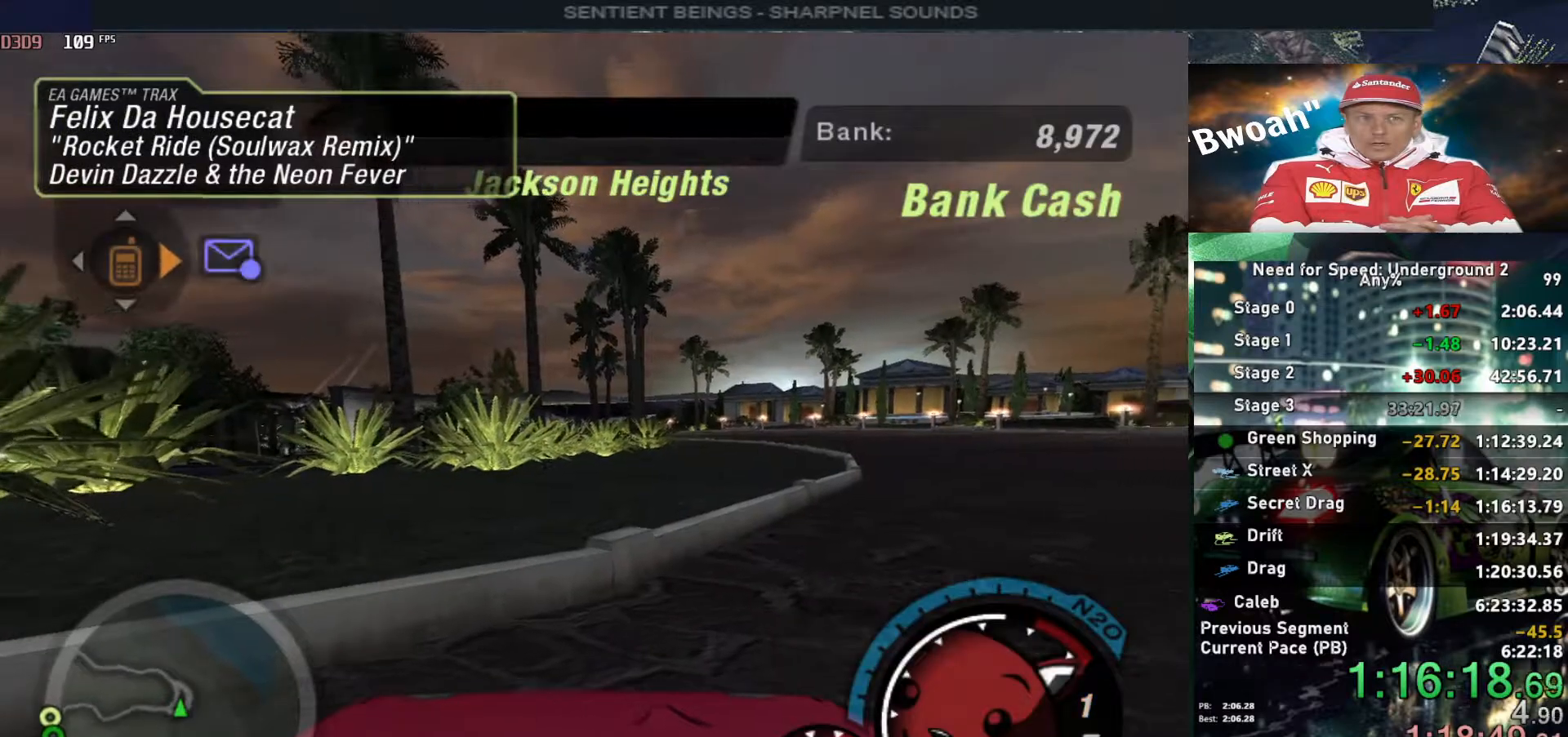
{"keys": ["right", "up"], "events": [[133, "alt", "up"]]}
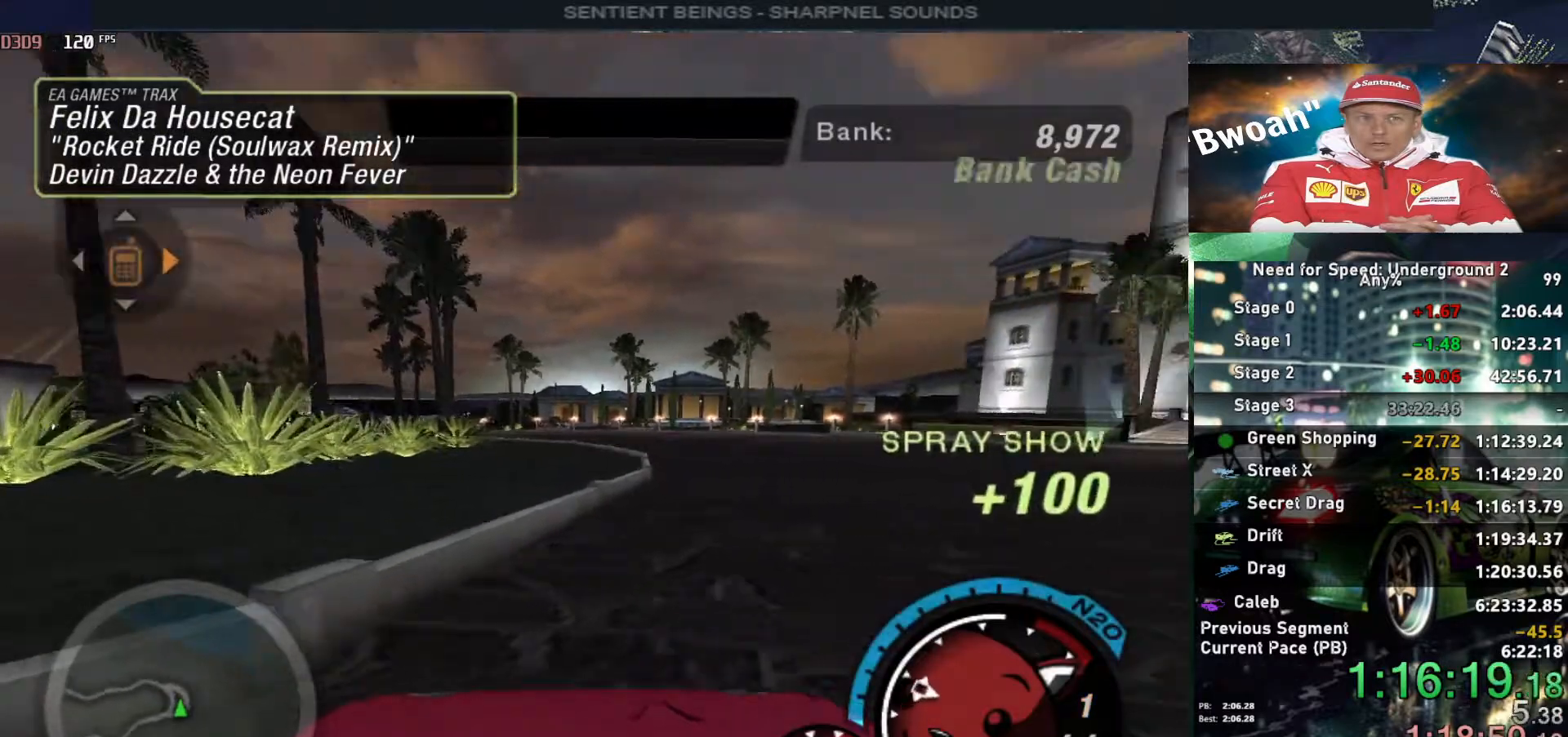
{"keys": ["up"], "events": [[50, "right", "up"], [100, "alt", "down"], [233, "alt", "up"], [383, "right", "down"], [467, "right", "up"]]}
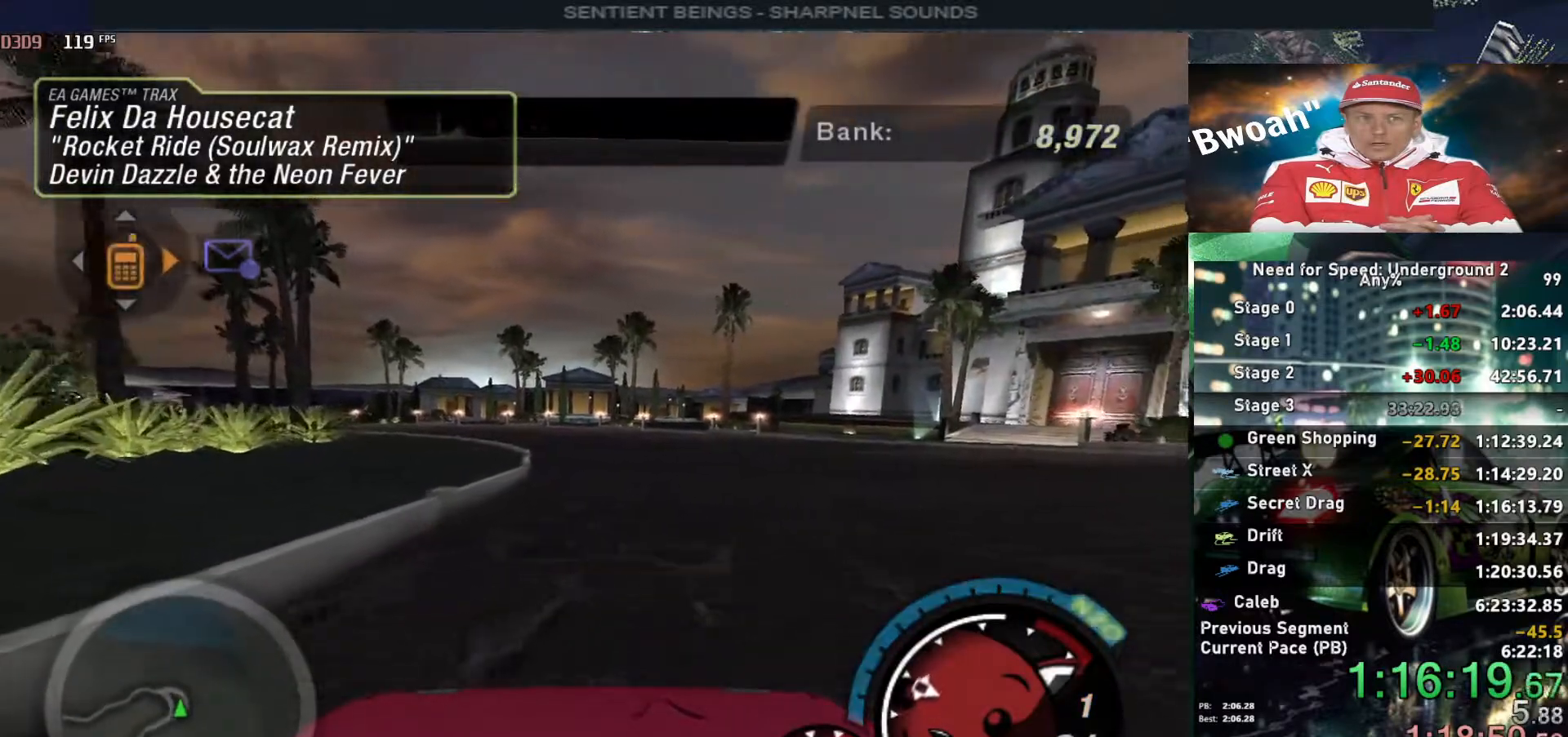
{"keys": ["up"], "events": [[350, "alt", "down"], [450, "right", "down"], [483, "alt", "up"], [483, "right", "up"]]}
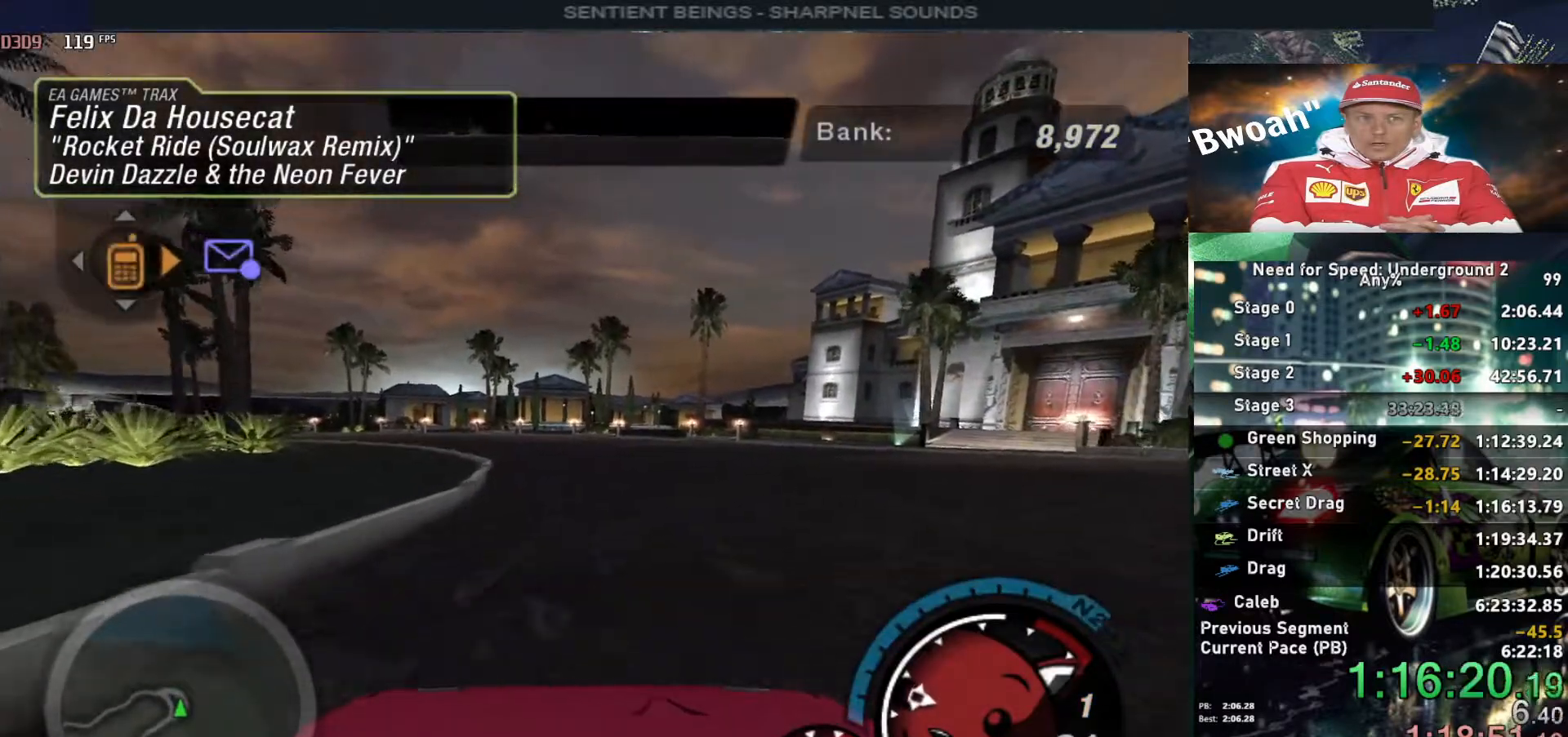
{"keys": ["up"], "events": []}
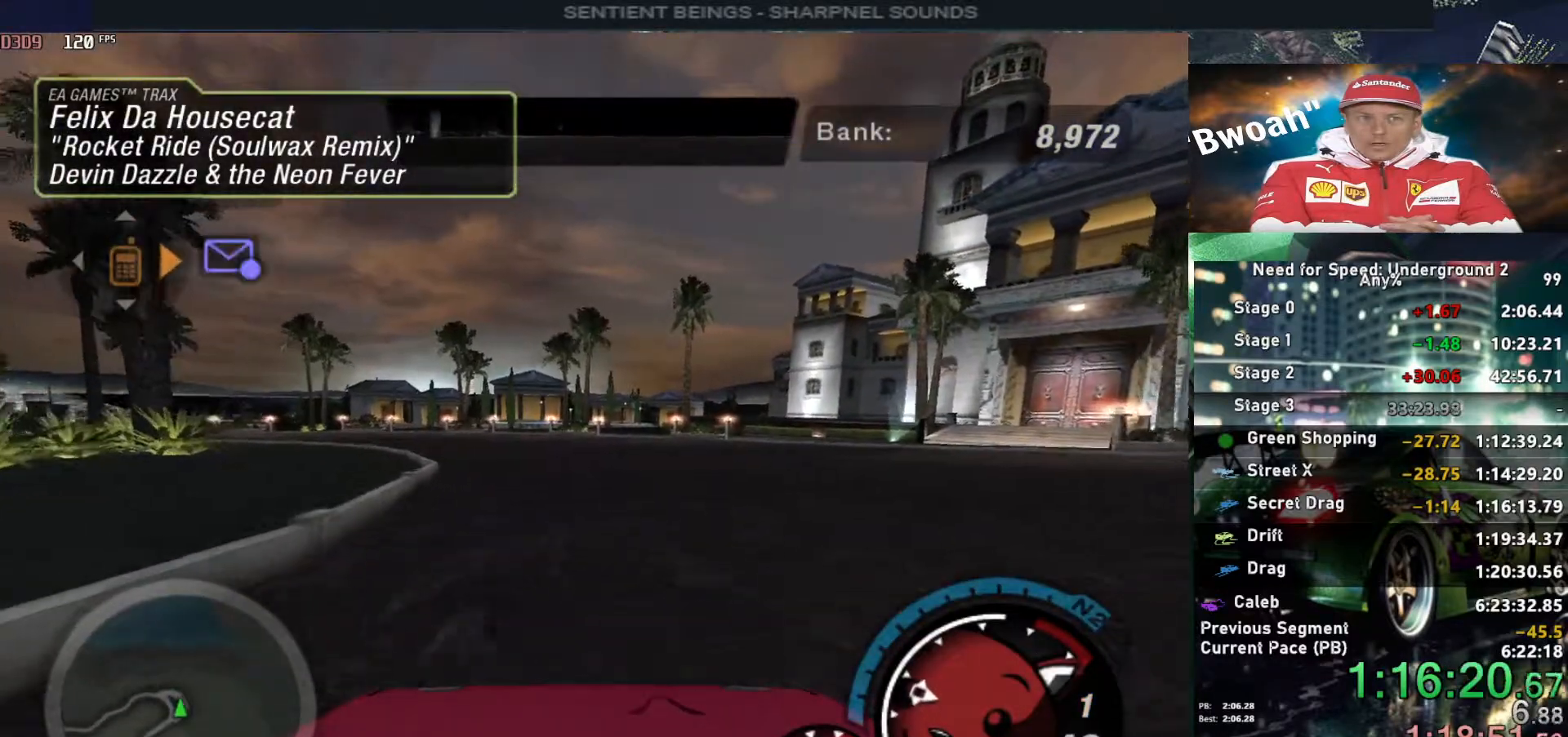
{"keys": ["up"], "events": [[383, "left", "down"], [467, "left", "up"]]}
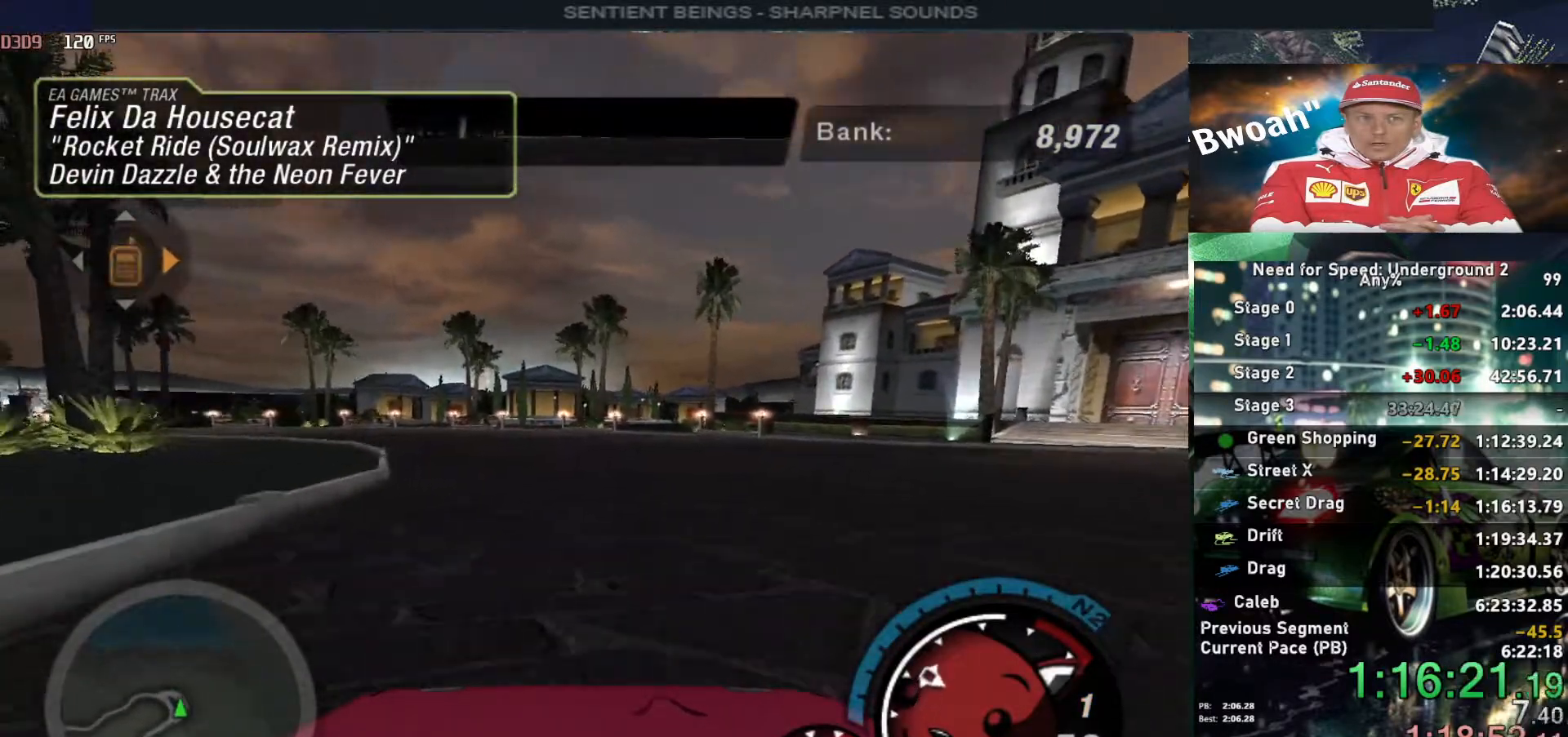
{"keys": ["up"], "events": [[33, "alt", "down"], [167, "alt", "up"], [250, "left", "down"], [400, "left", "up"]]}
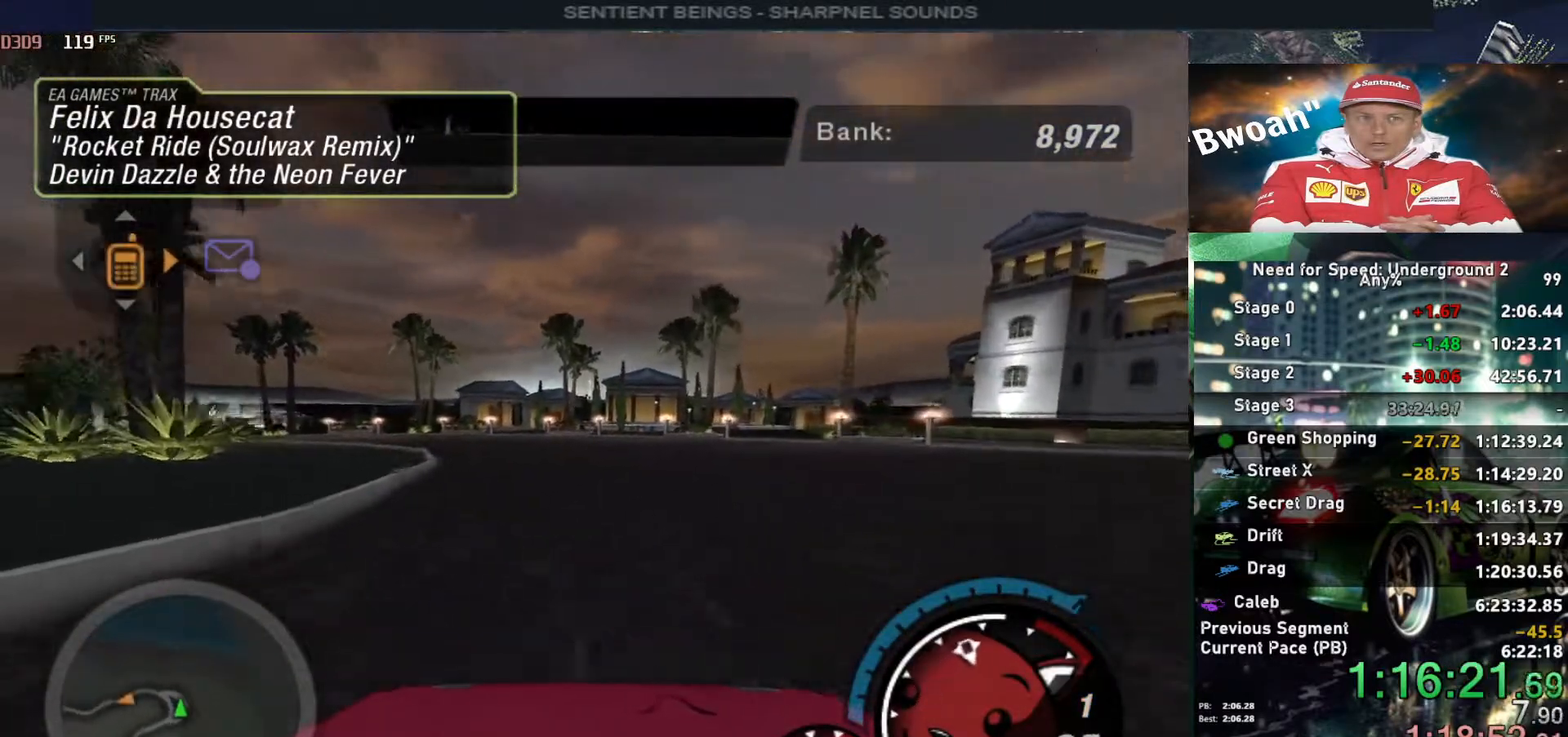
{"keys": ["up"], "events": [[83, "alt", "down"], [83, "left", "down"], [183, "left", "up"], [233, "alt", "up"], [267, "alt", "down"], [417, "alt", "up"]]}
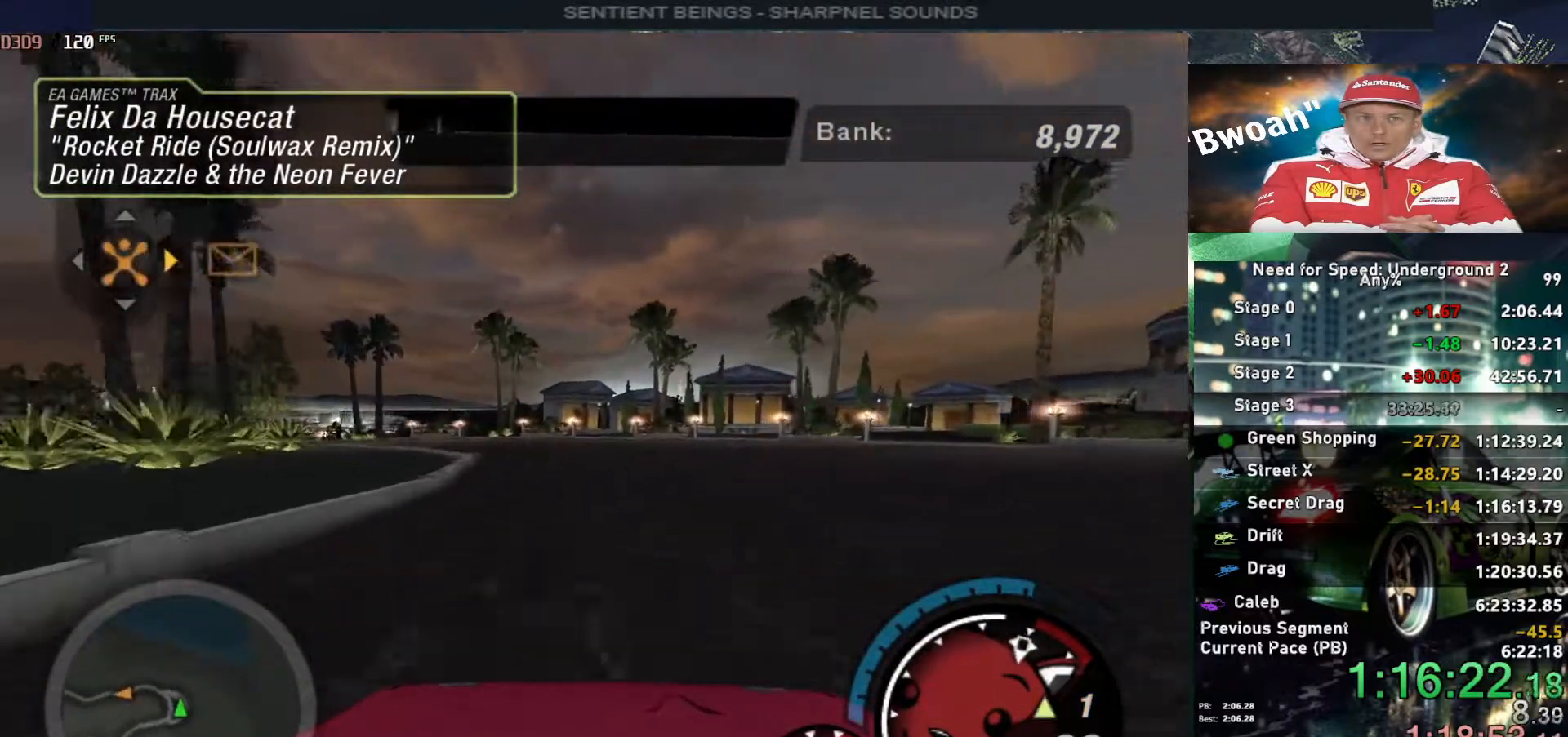
{"keys": ["alt", "up"], "events": [[100, "left", "down"], [100, "shift", "down"], [200, "left", "up"], [200, "shift", "up"], [333, "left", "down"], [433, "alt", "down"], [433, "left", "up"]]}
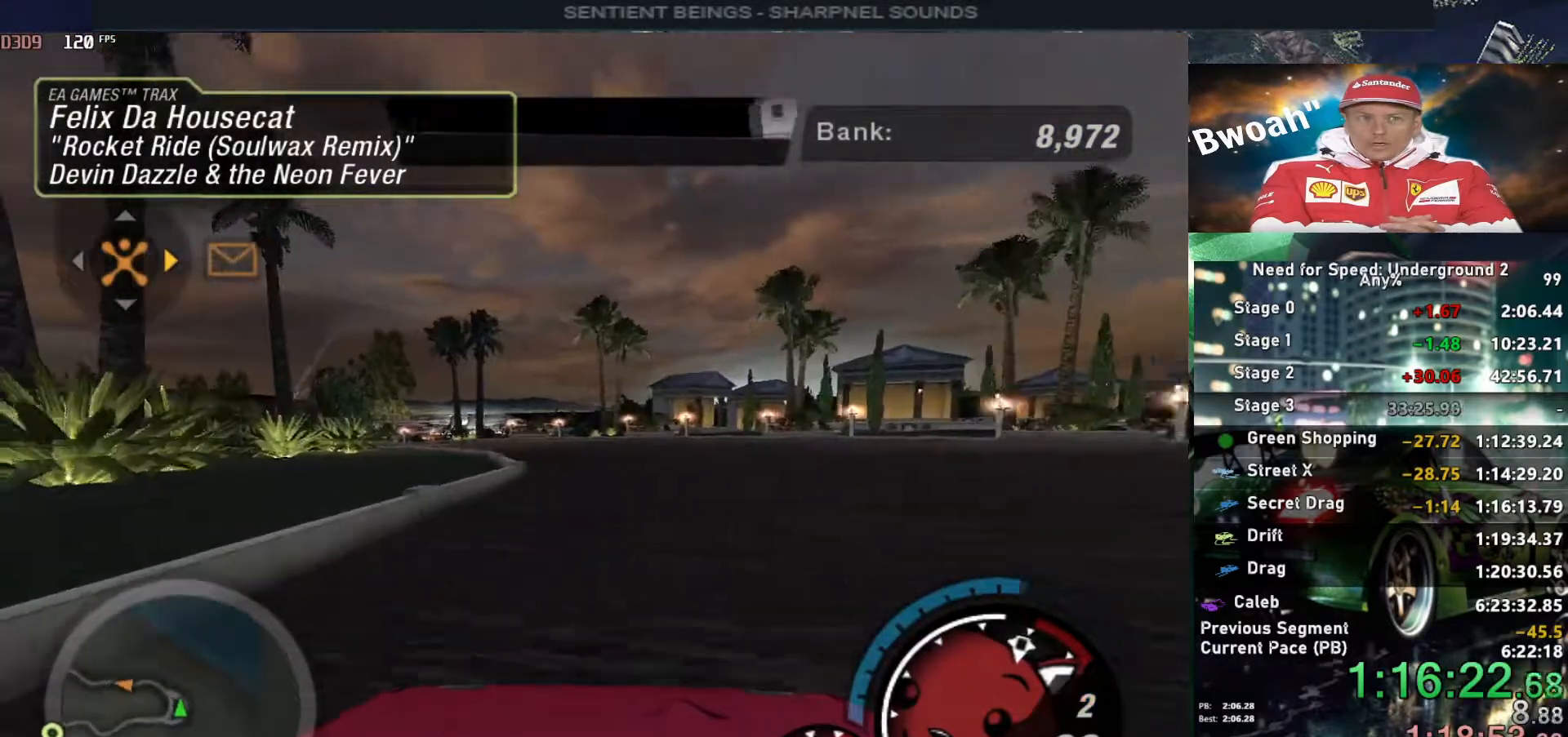
{"keys": ["alt", "left", "up"], "events": [[450, "left", "down"]]}
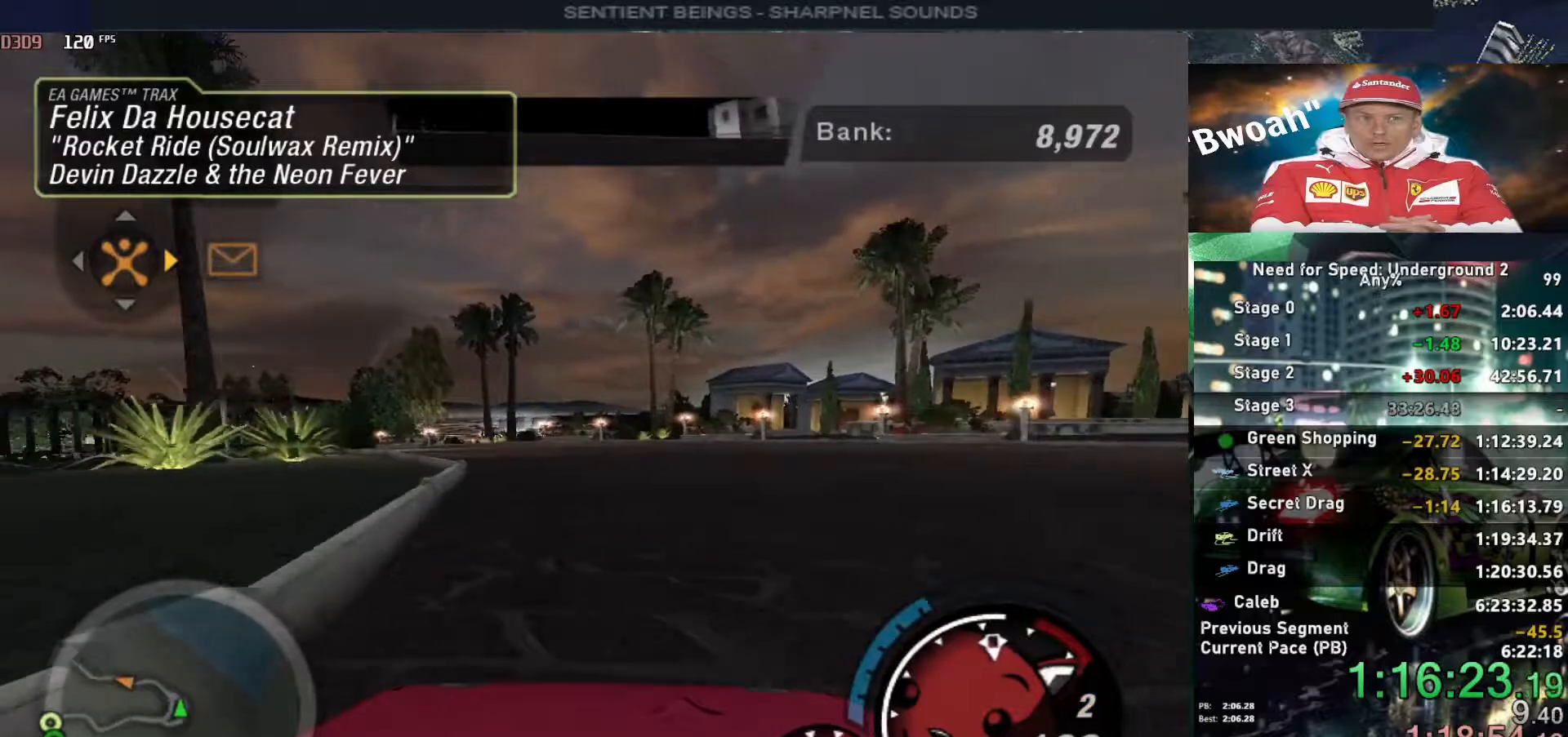
{"keys": ["alt", "left", "up"], "events": [[100, "left", "up"], [267, "left", "down"], [417, "left", "up"], [500, "left", "down"]]}
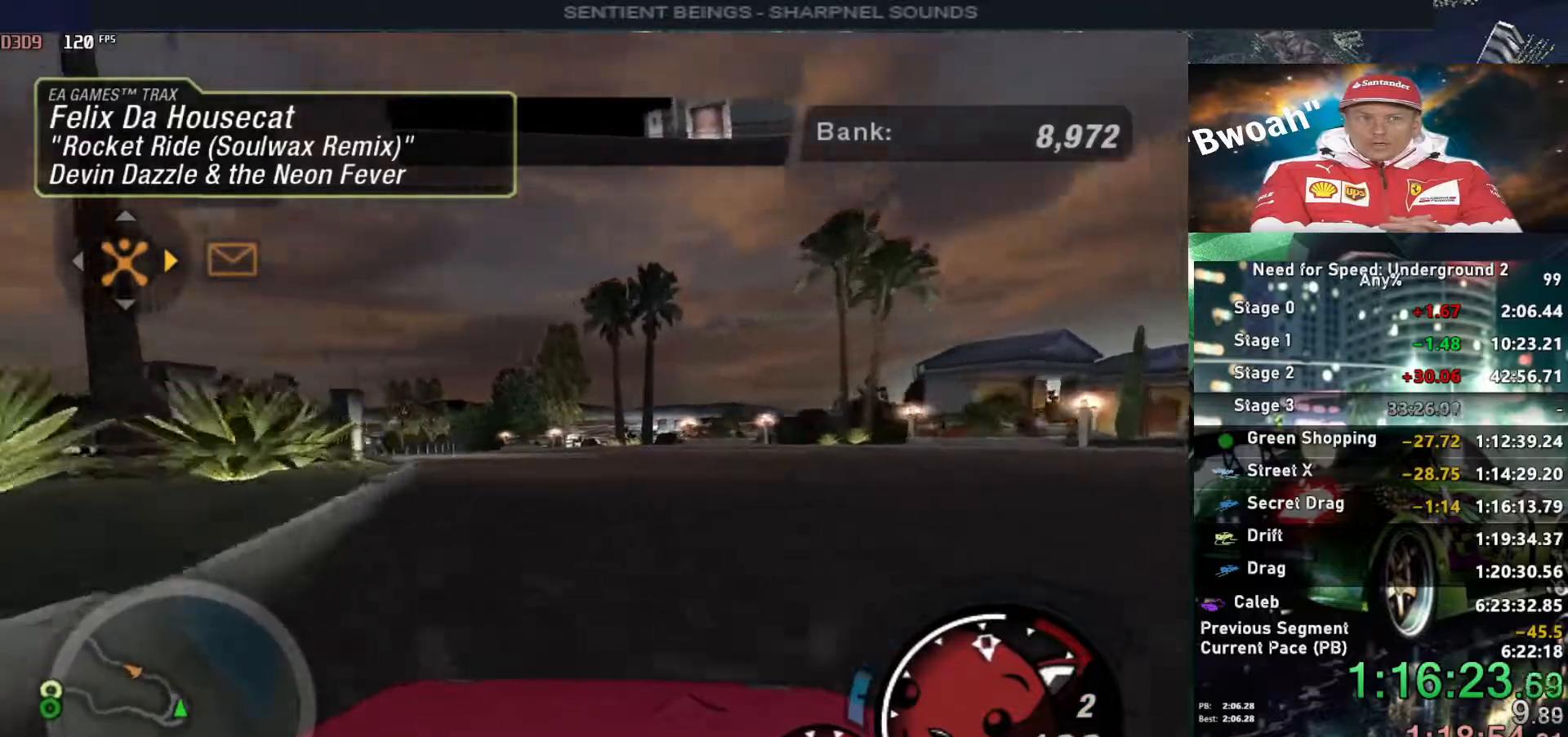
{"keys": ["alt", "up"], "events": [[150, "left", "up"], [200, "left", "down"], [283, "left", "up"]]}
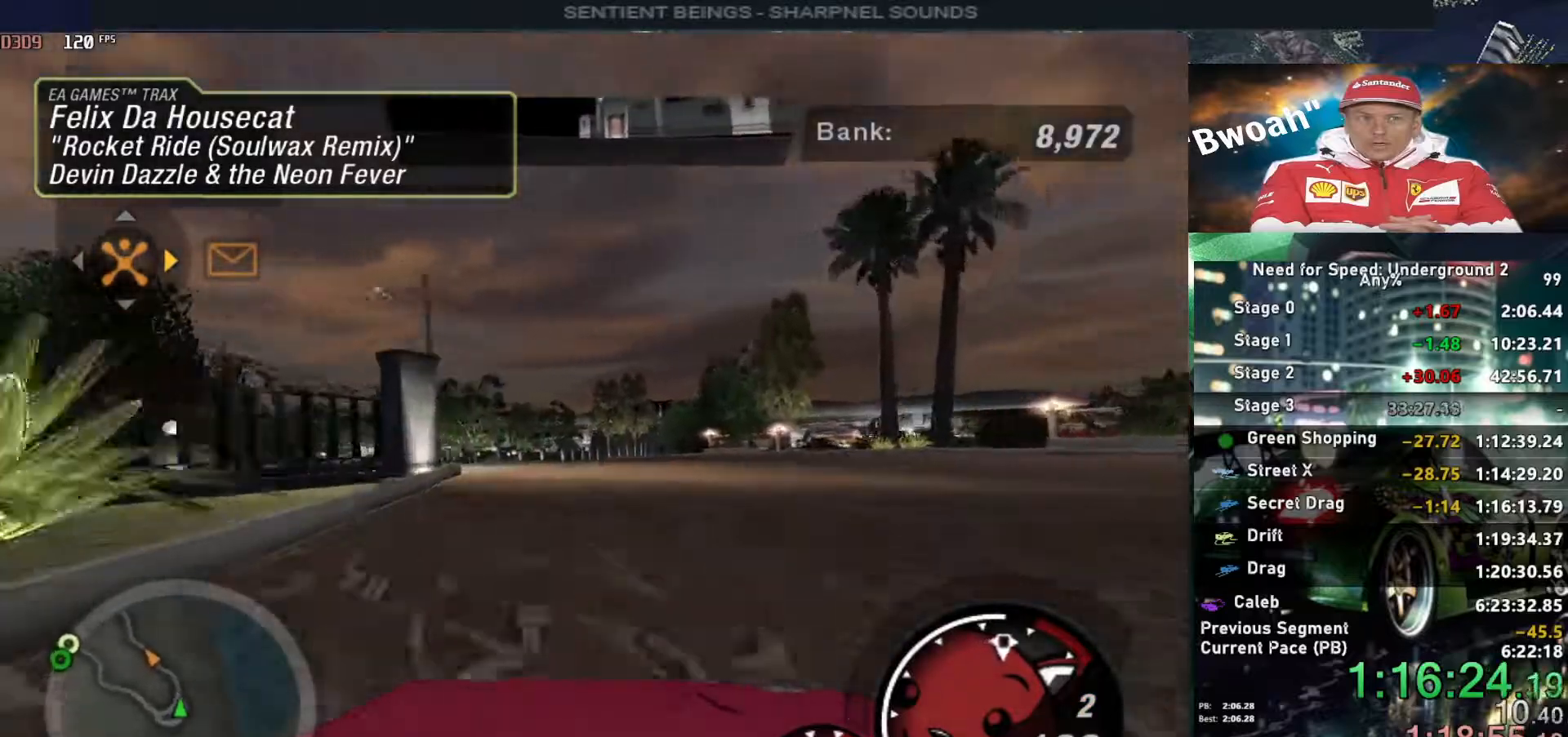
{"keys": ["up"], "events": [[17, "alt", "up"], [300, "left", "down"], [400, "left", "up"]]}
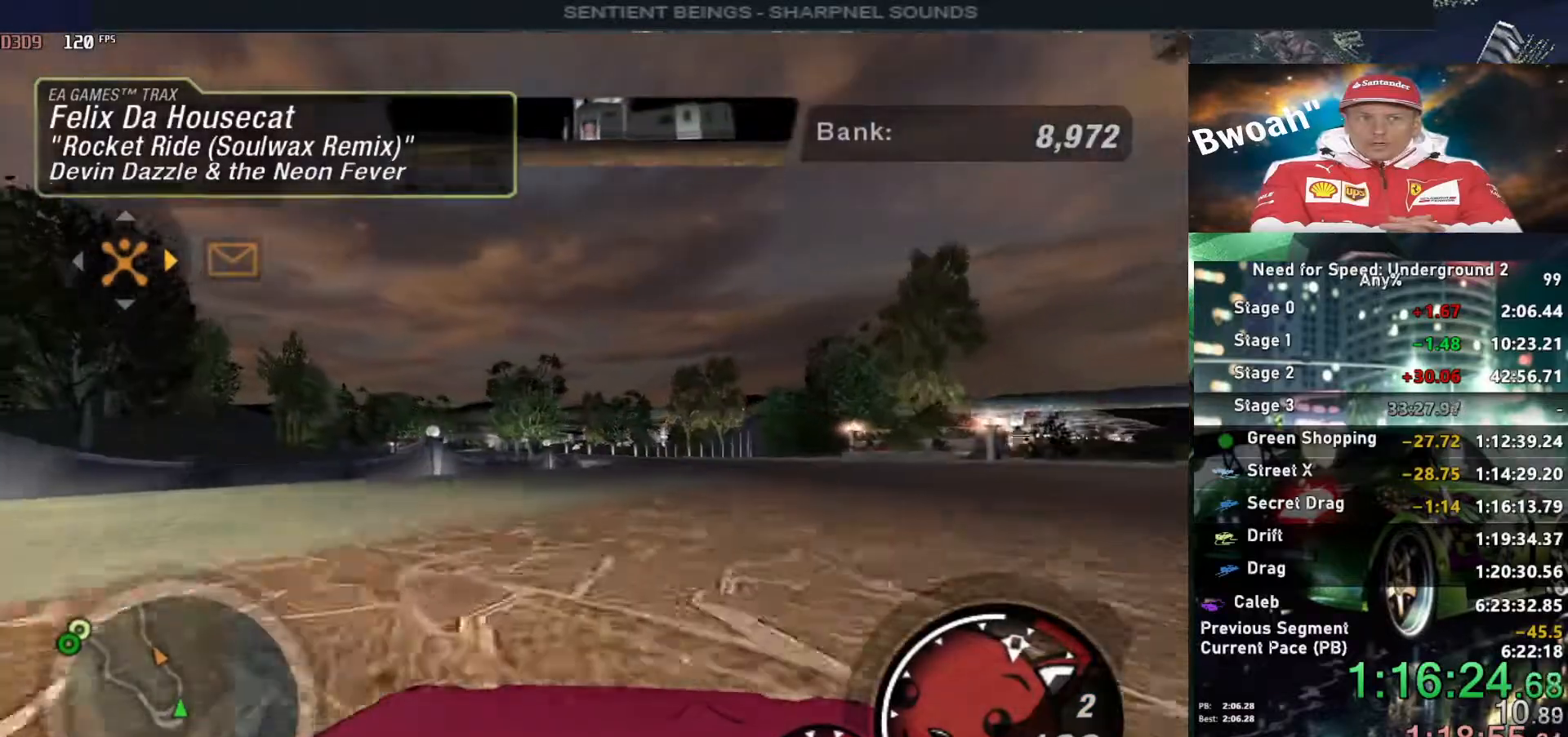
{"keys": ["up"], "events": [[133, "right", "down"], [183, "right", "up"]]}
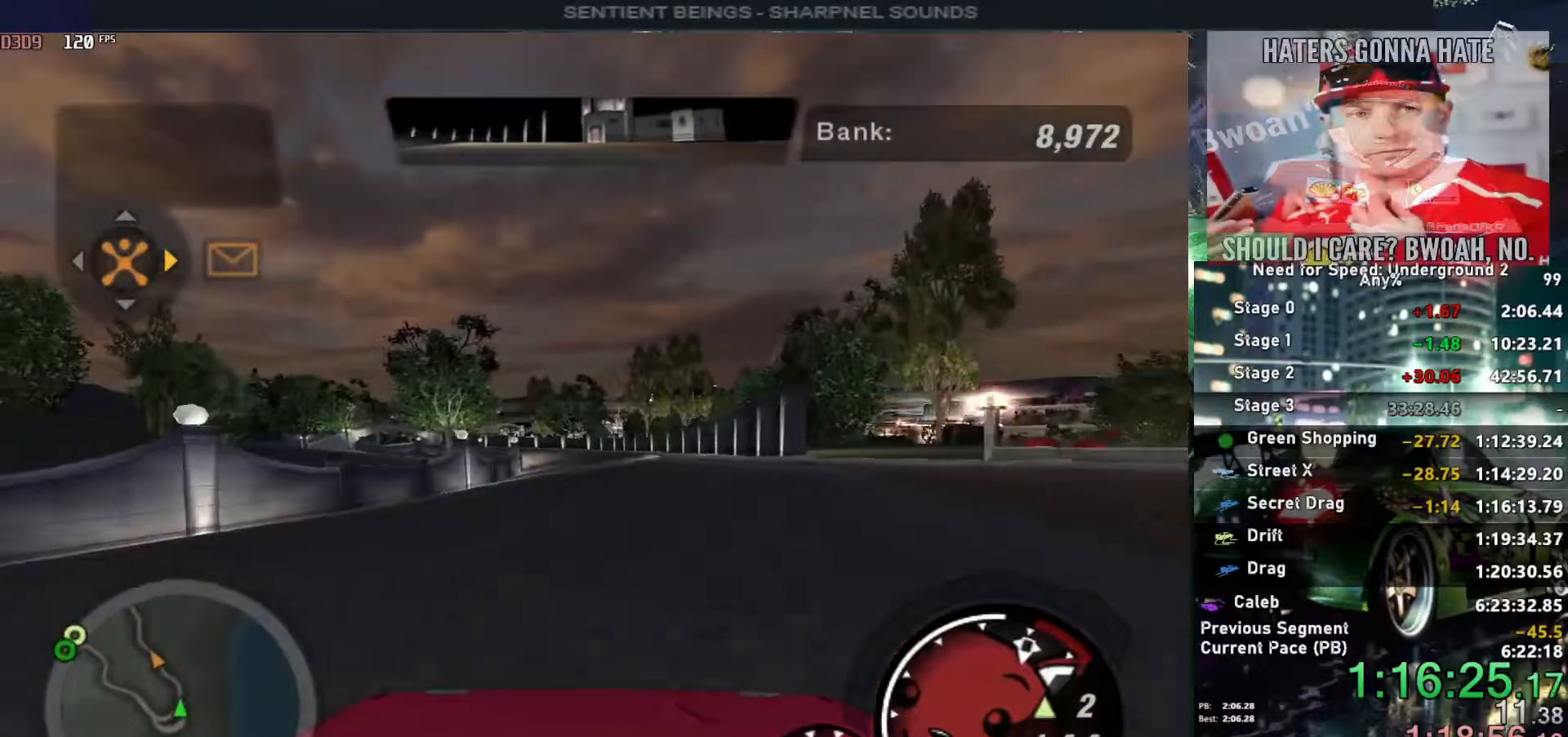
{"keys": ["up"], "events": [[383, "shift", "down"], [467, "shift", "up"]]}
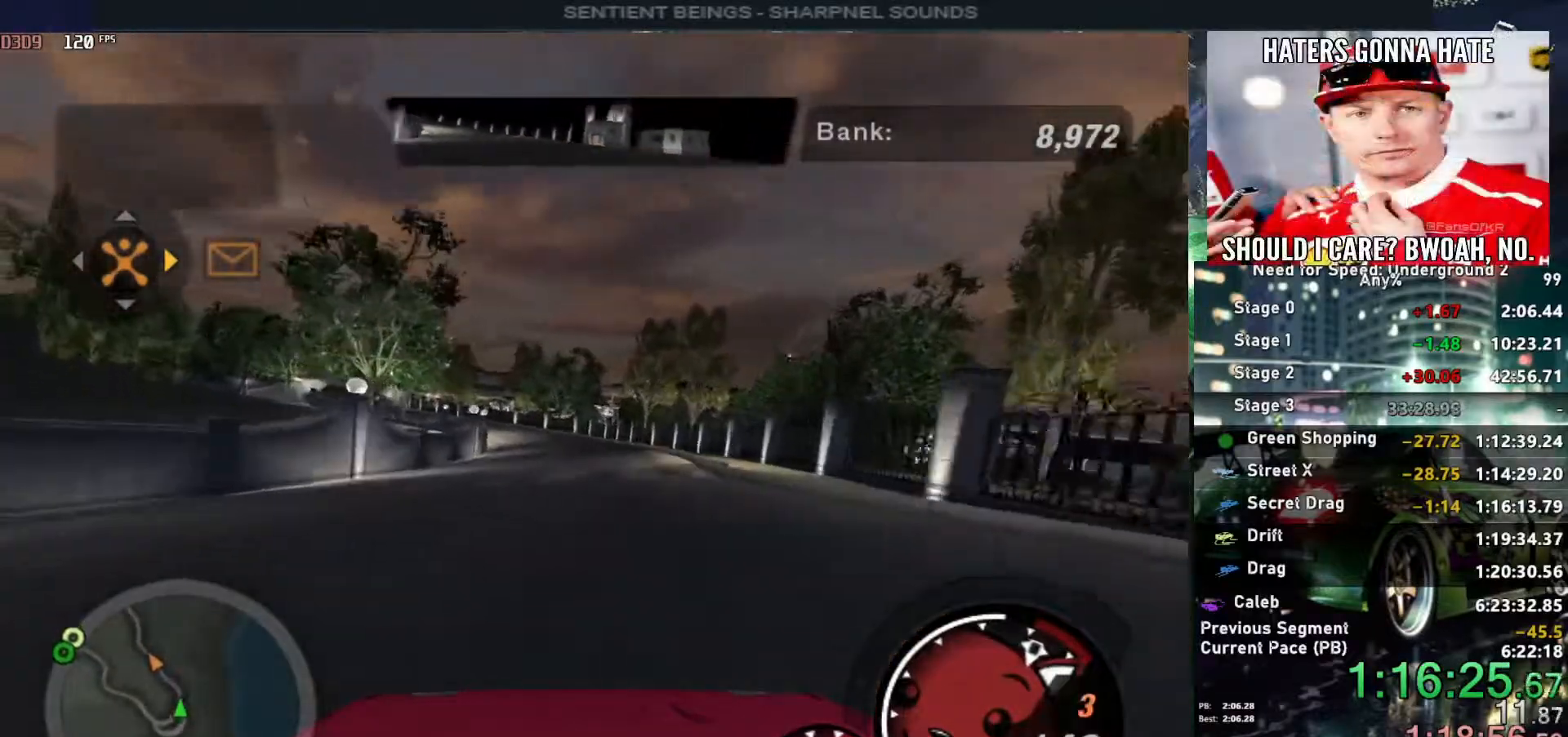
{"keys": ["up"], "events": []}
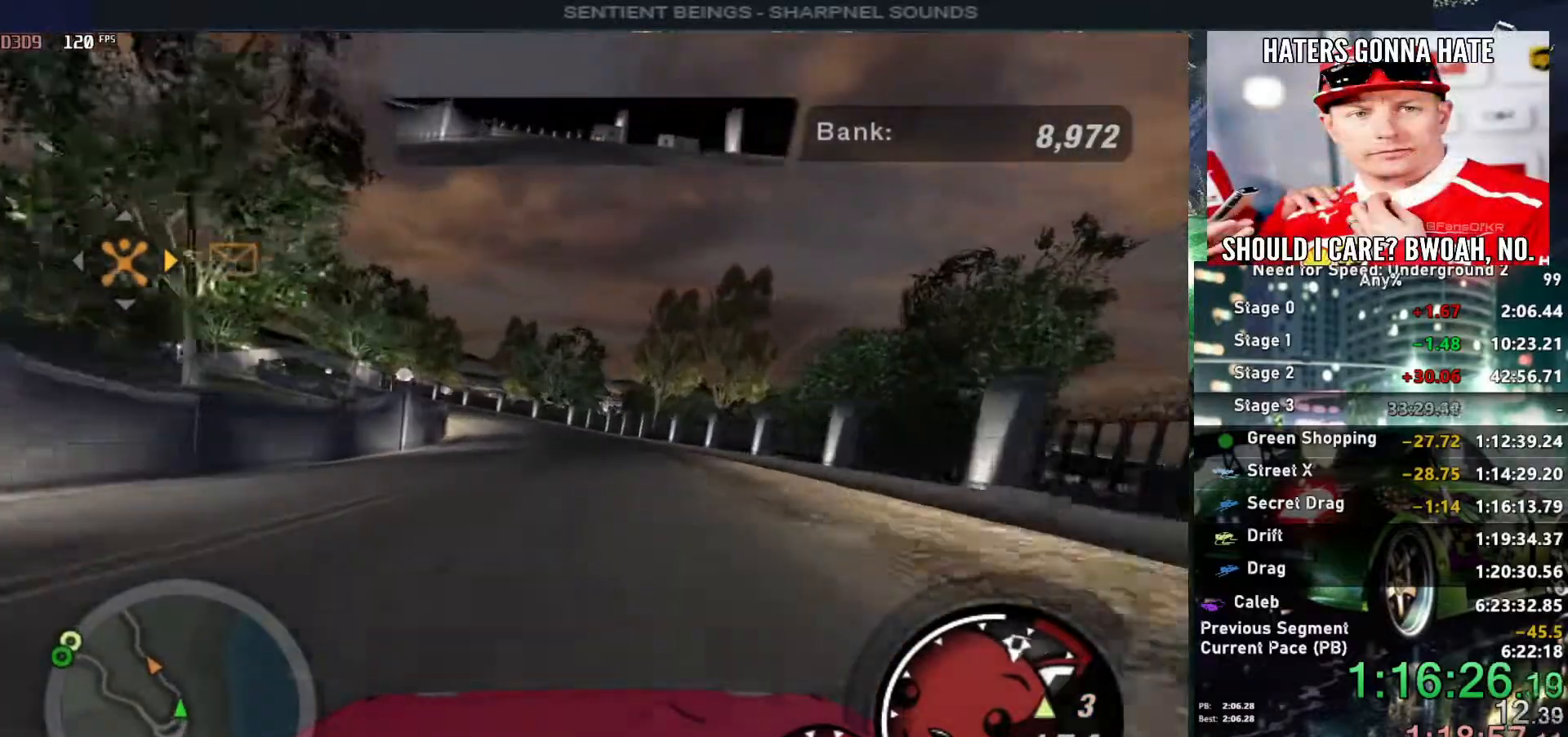
{"keys": ["up"], "events": [[317, "left", "down"], [417, "left", "up"]]}
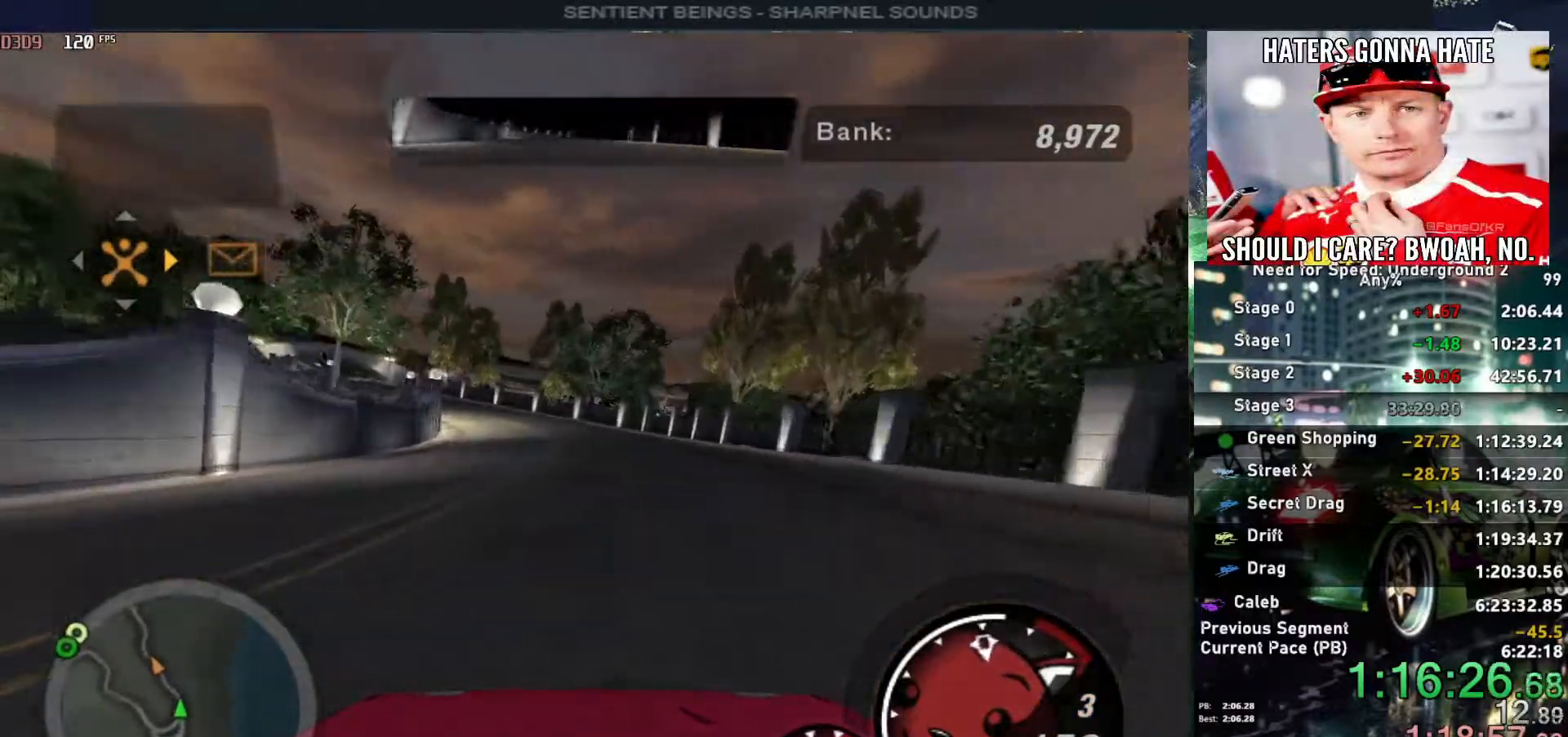
{"keys": ["up"], "events": [[200, "left", "down"], [333, "left", "up"]]}
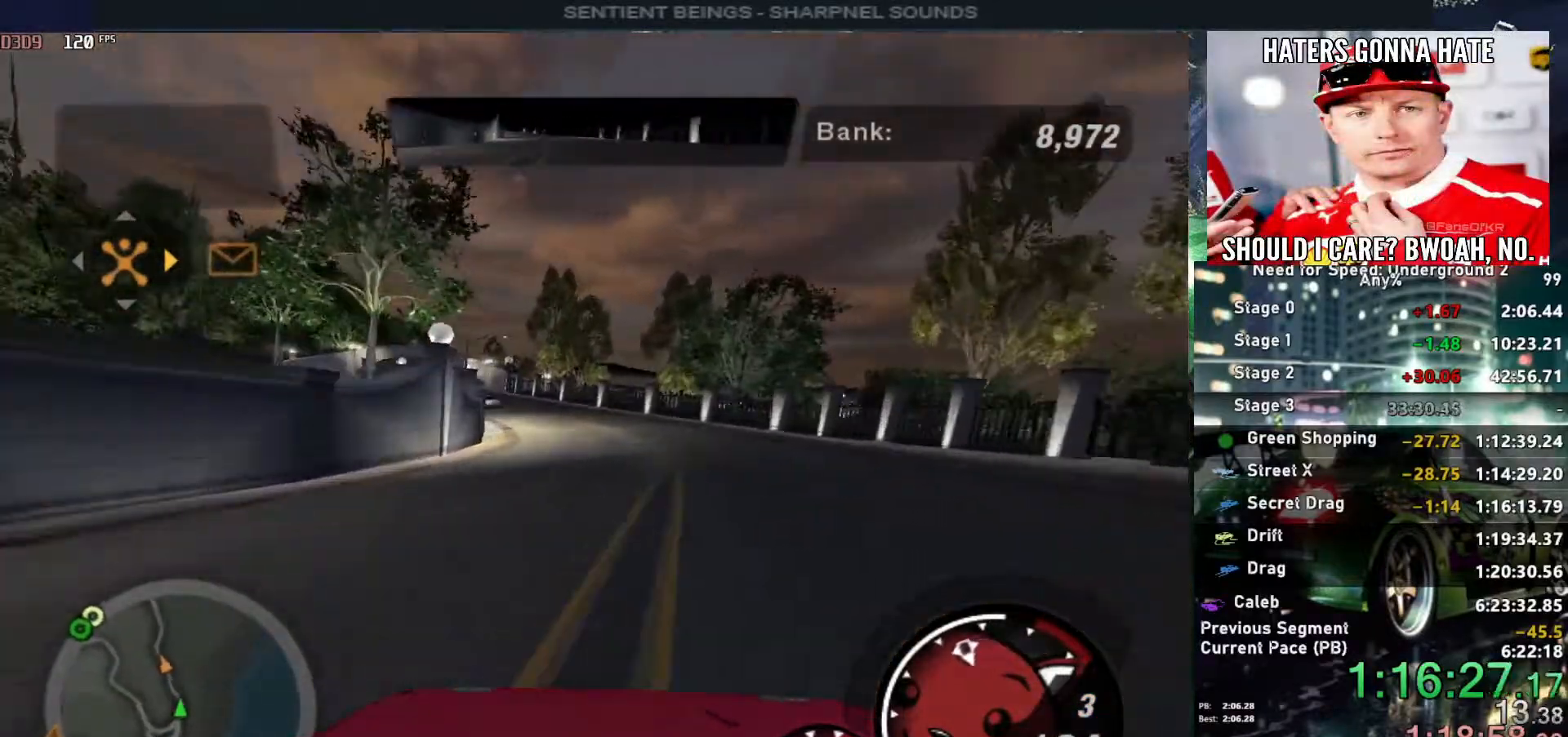
{"keys": ["up"], "events": [[167, "left", "down"], [300, "left", "up"], [400, "left", "down"], [500, "left", "up"]]}
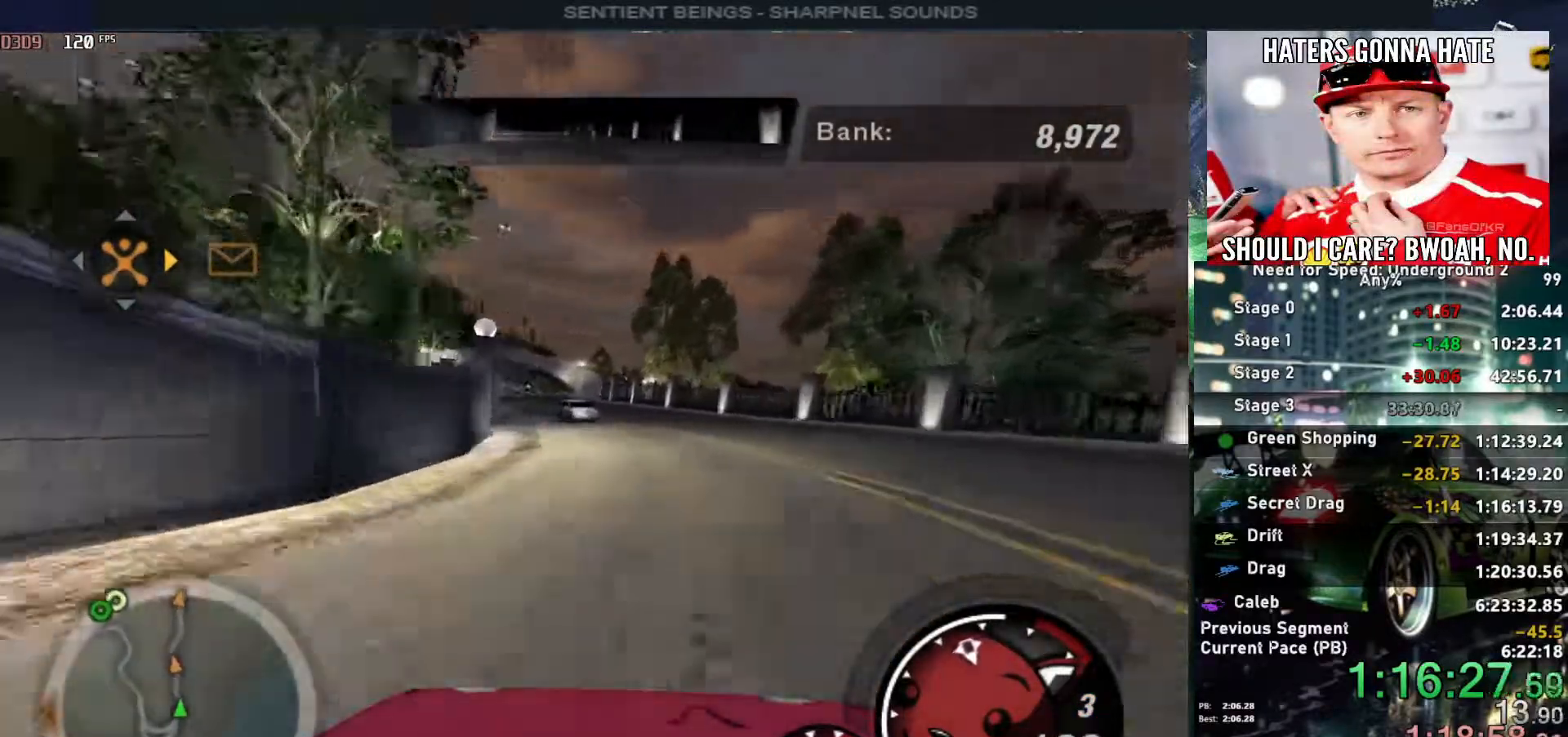
{"keys": ["up"], "events": [[183, "left", "down"], [267, "left", "up"], [417, "right", "down"], [500, "right", "up"]]}
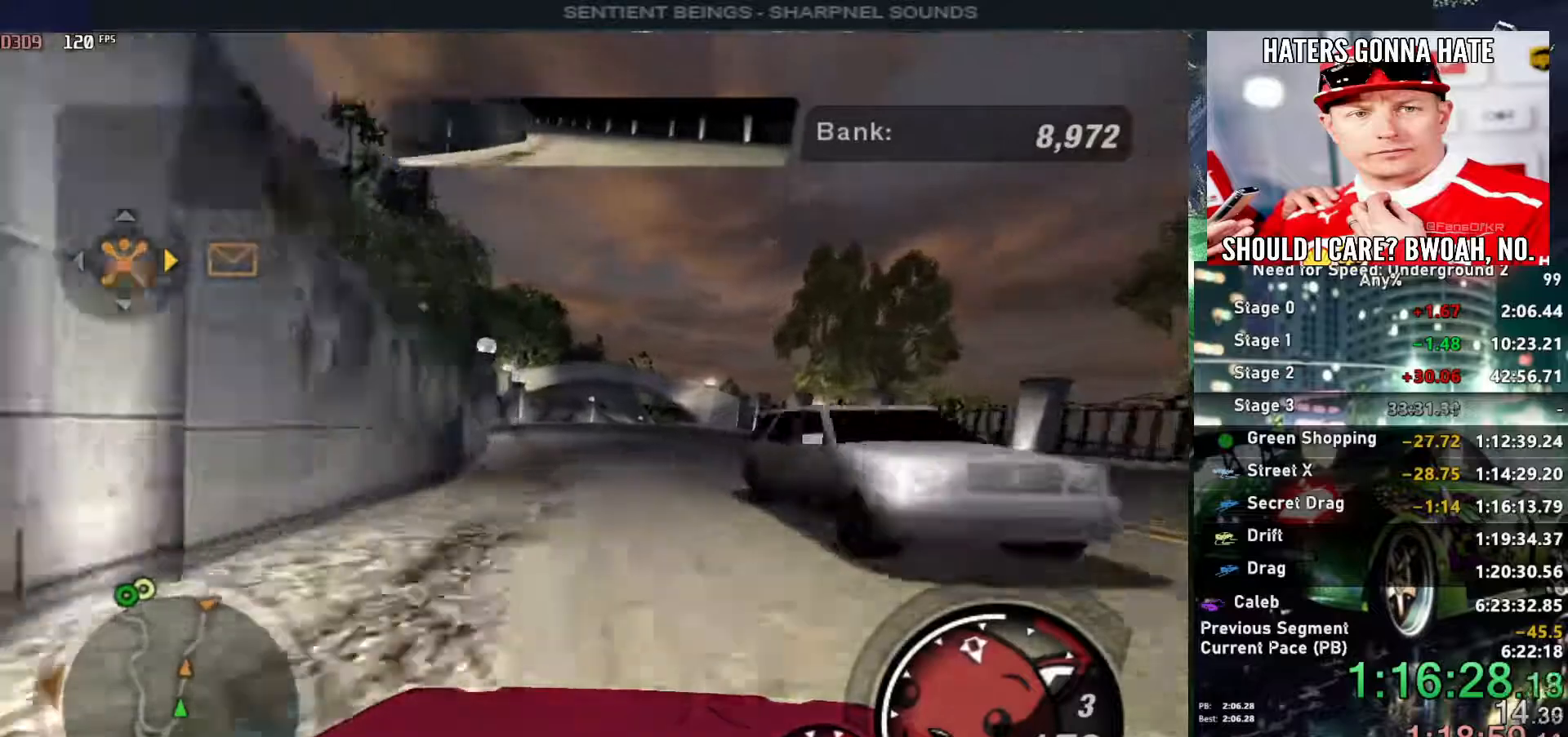
{"keys": ["up"], "events": [[50, "left", "down"], [200, "left", "up"], [383, "right", "down"], [467, "right", "up"]]}
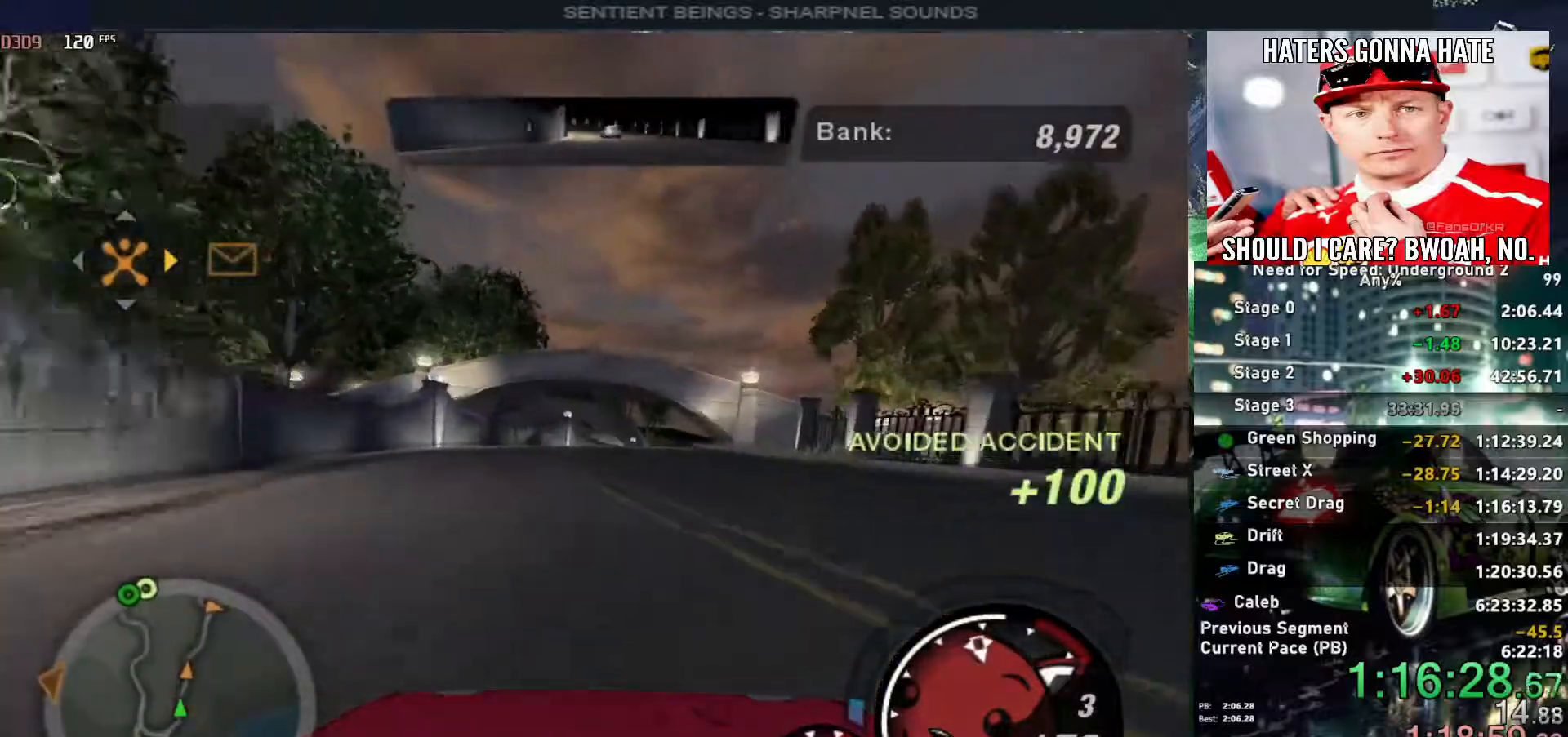
{"keys": ["up"], "events": [[117, "alt", "down"], [350, "alt", "up"], [350, "right", "down"], [400, "right", "up"]]}
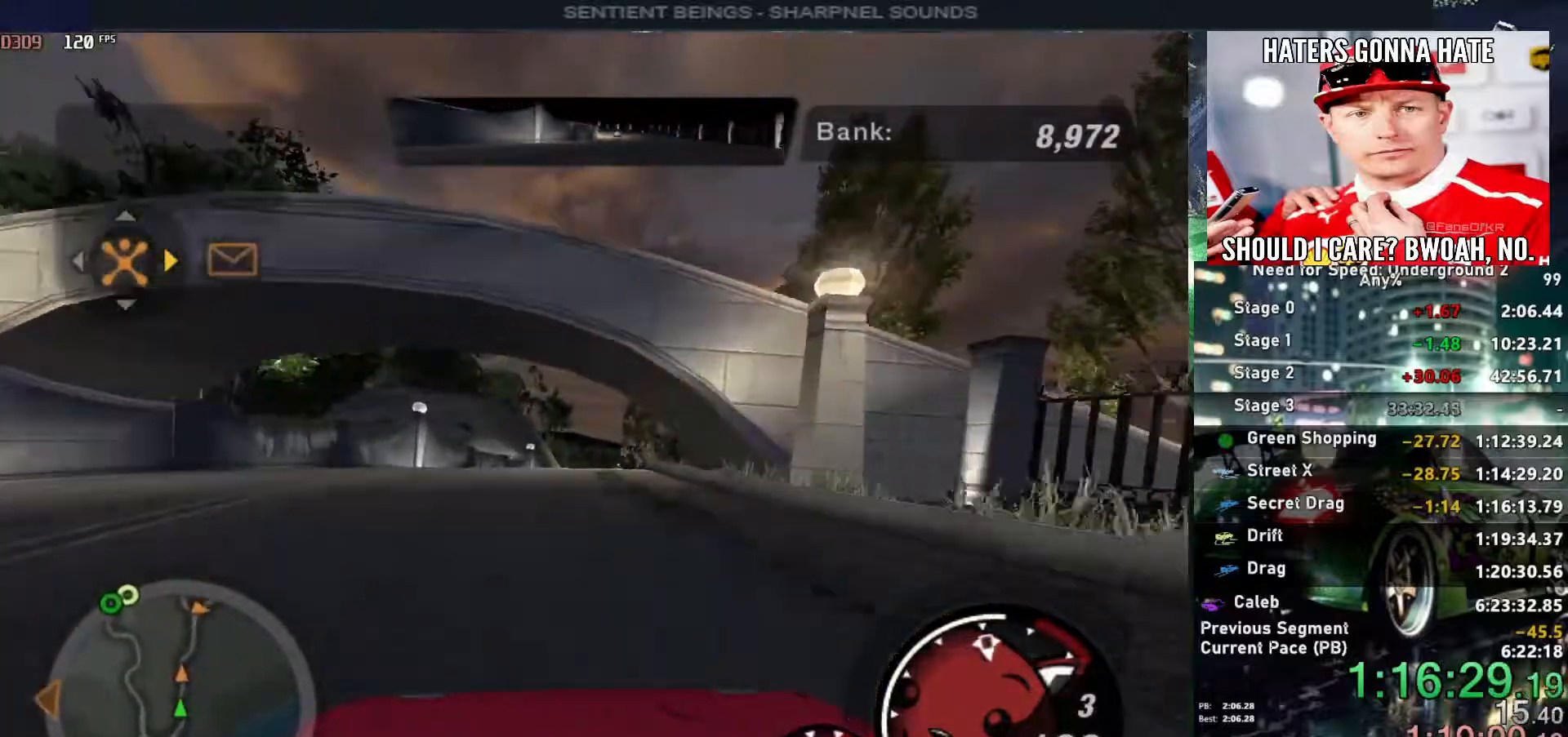
{"keys": ["up"], "events": []}
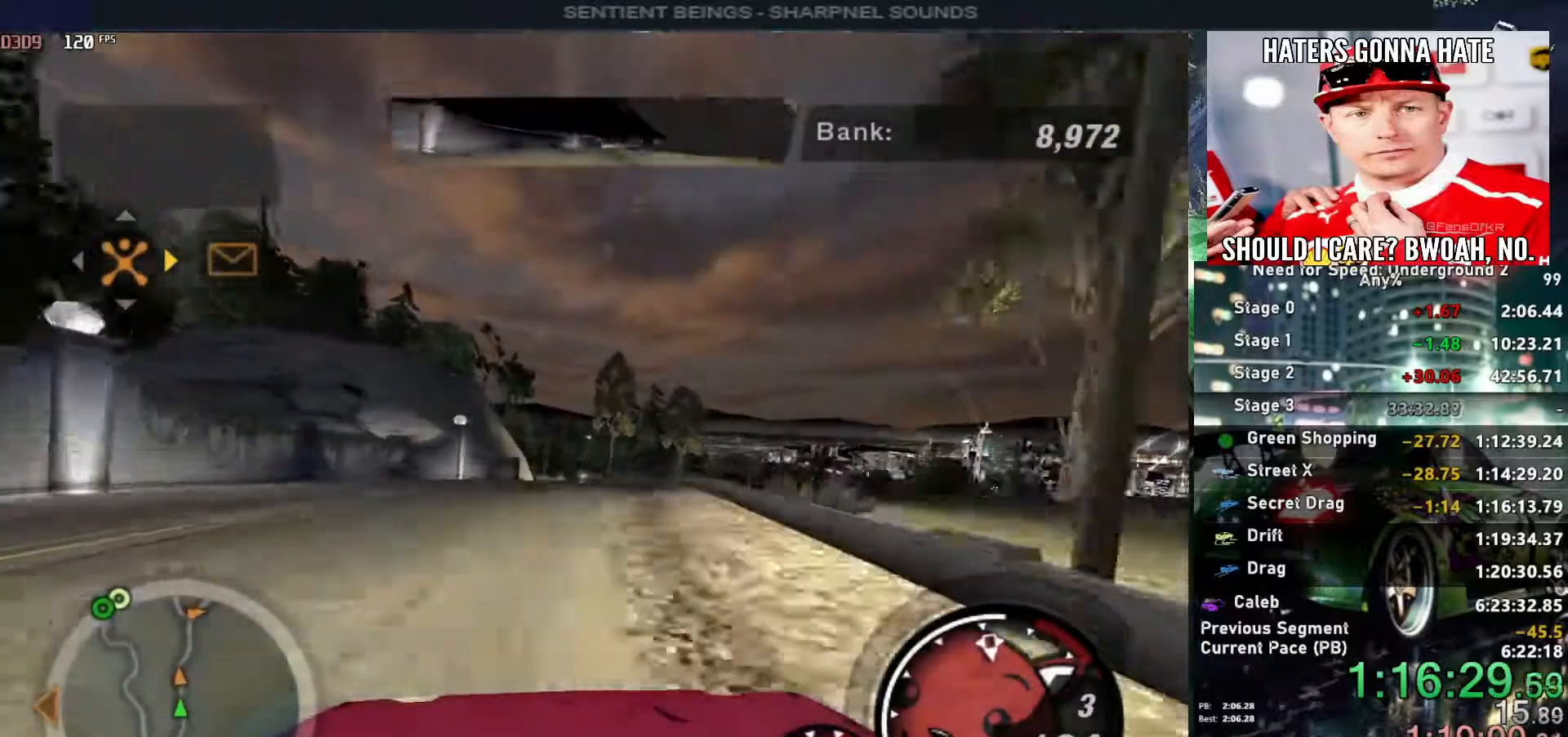
{"keys": ["up"], "events": [[150, "right", "down"], [233, "right", "up"]]}
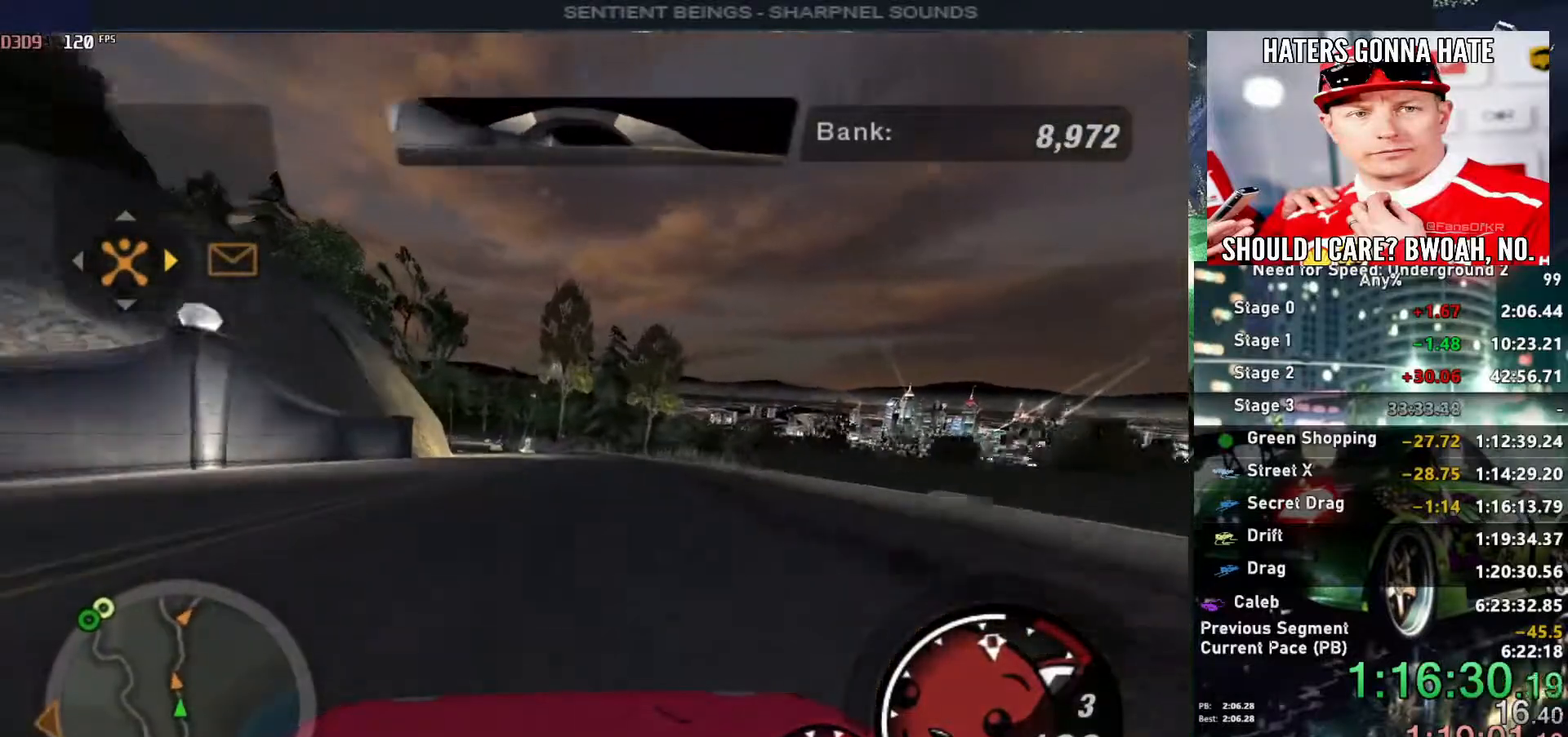
{"keys": ["up"], "events": [[67, "left", "down"], [167, "left", "up"]]}
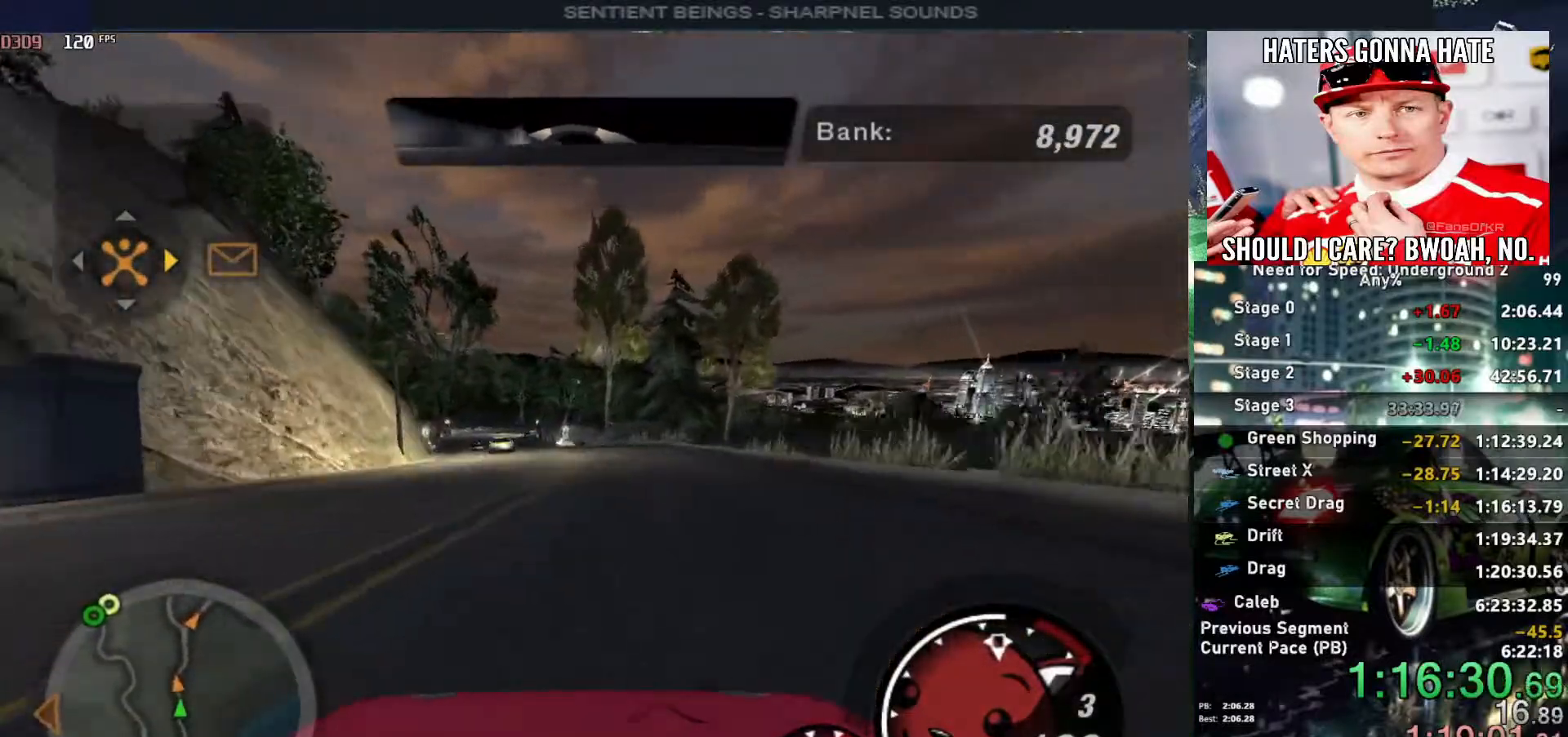
{"keys": ["left", "up"], "events": [[33, "left", "down"], [133, "left", "up"], [367, "left", "down"]]}
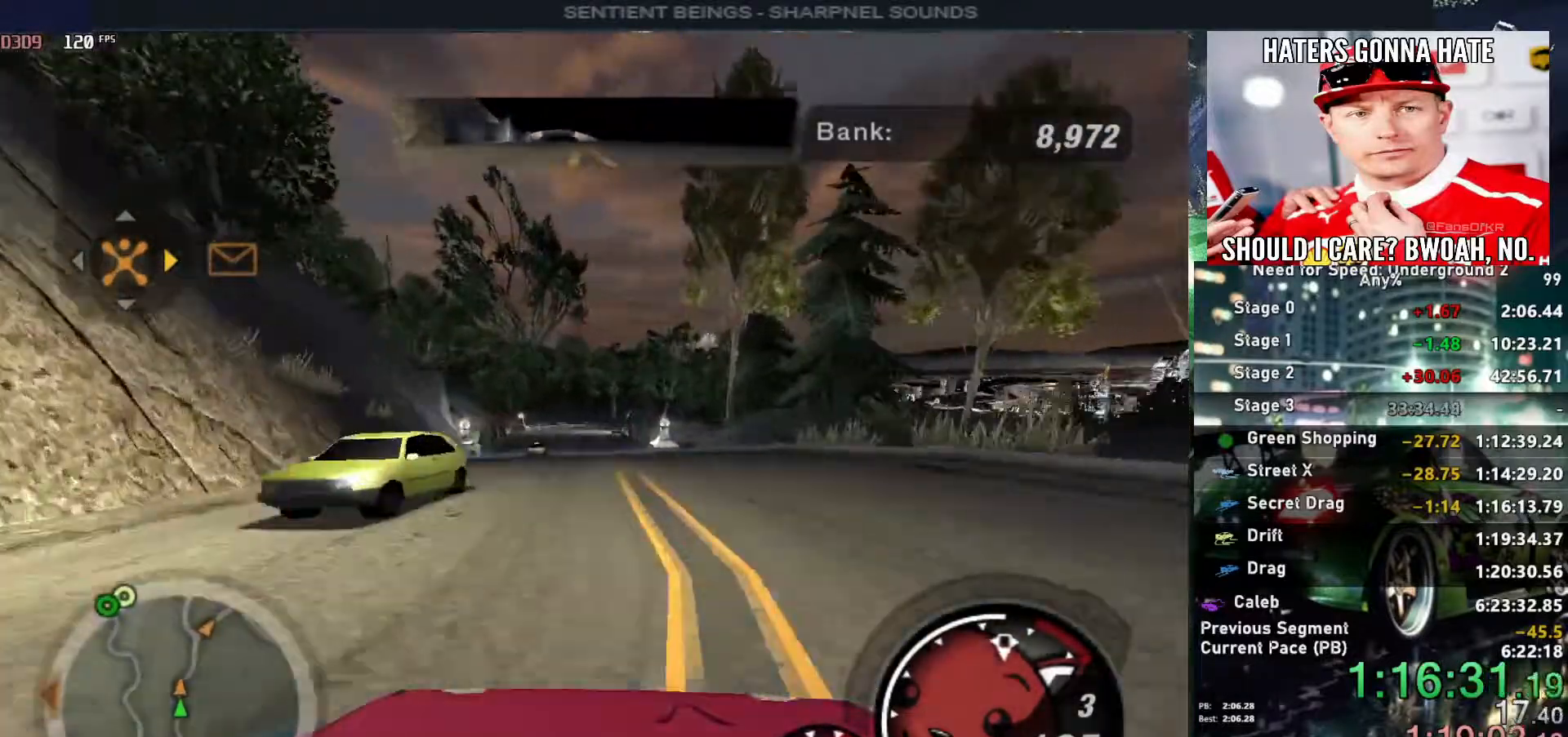
{"keys": ["left", "up"], "events": [[67, "left", "up"], [100, "right", "down"], [233, "right", "up"], [333, "left", "down"]]}
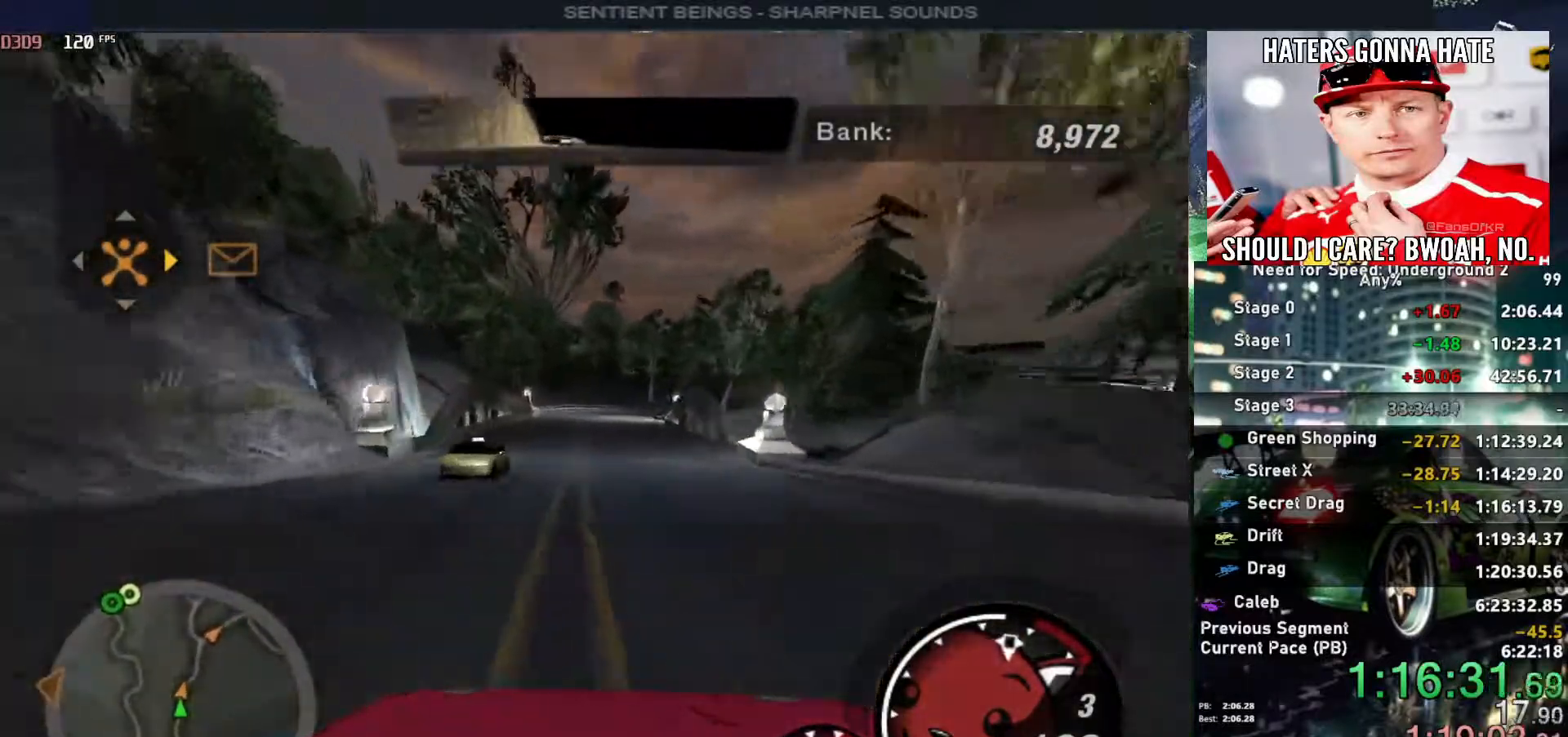
{"keys": ["right", "up"], "events": [[117, "left", "up"], [217, "right", "down"], [367, "right", "up"], [483, "right", "down"]]}
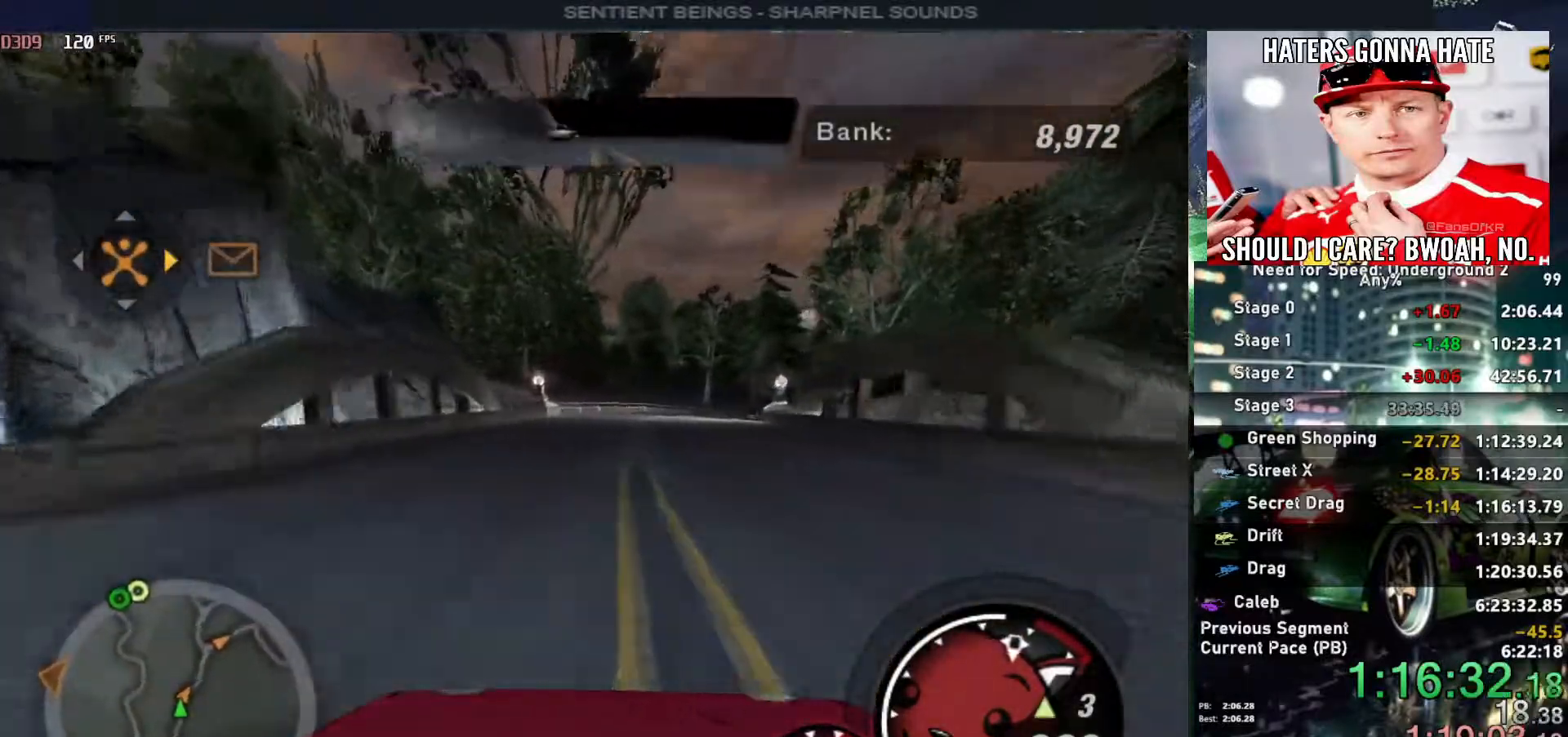
{"keys": ["right", "up"], "events": [[133, "right", "up"], [317, "right", "down"], [467, "right", "up"], [500, "right", "down"]]}